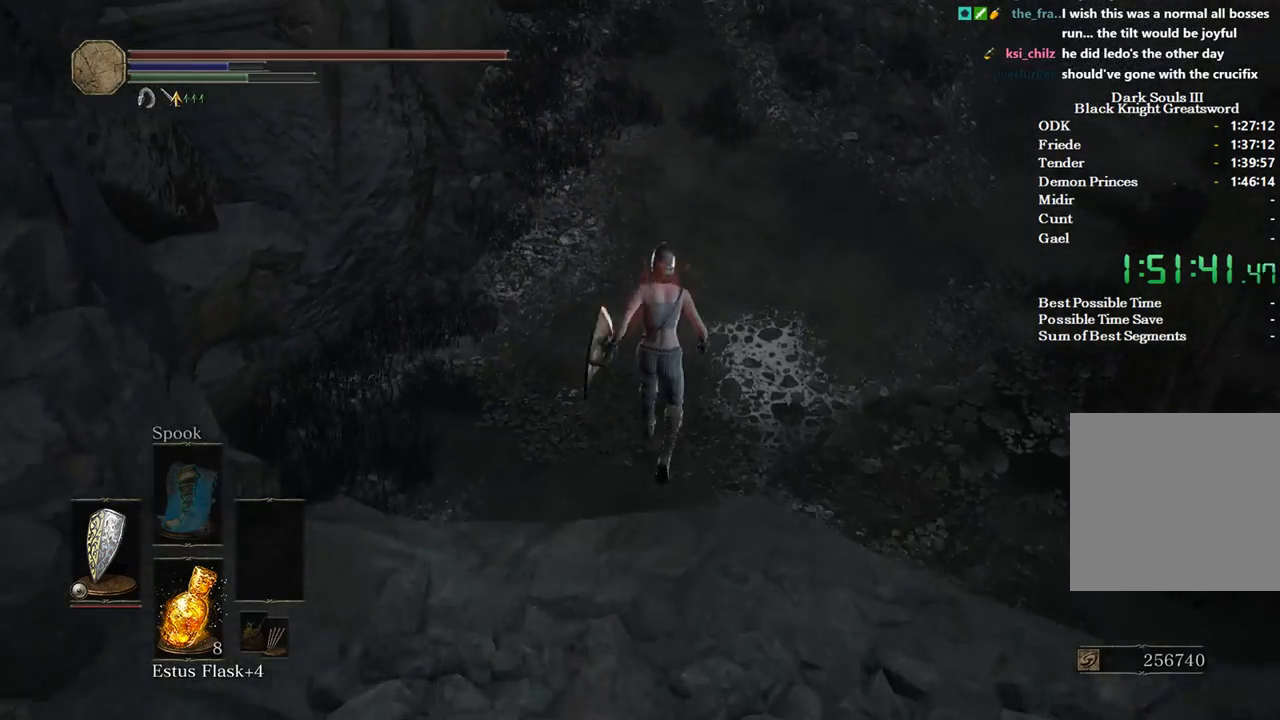
Gameplay with a controller (Xbox layout); each line is a JSON object with the inputs held at the frame after it. "events" lists button and stick changes between this image and that frame as [ms after this image, input, new state], when the widget could be followed in between. Not read: START.
{"buttons": [], "left_stick": "up", "right_stick": "center", "events": [[67, "B", "down"], [167, "B", "up"], [267, "B", "down"], [333, "B", "up"], [433, "B", "down"], [500, "B", "up"]]}
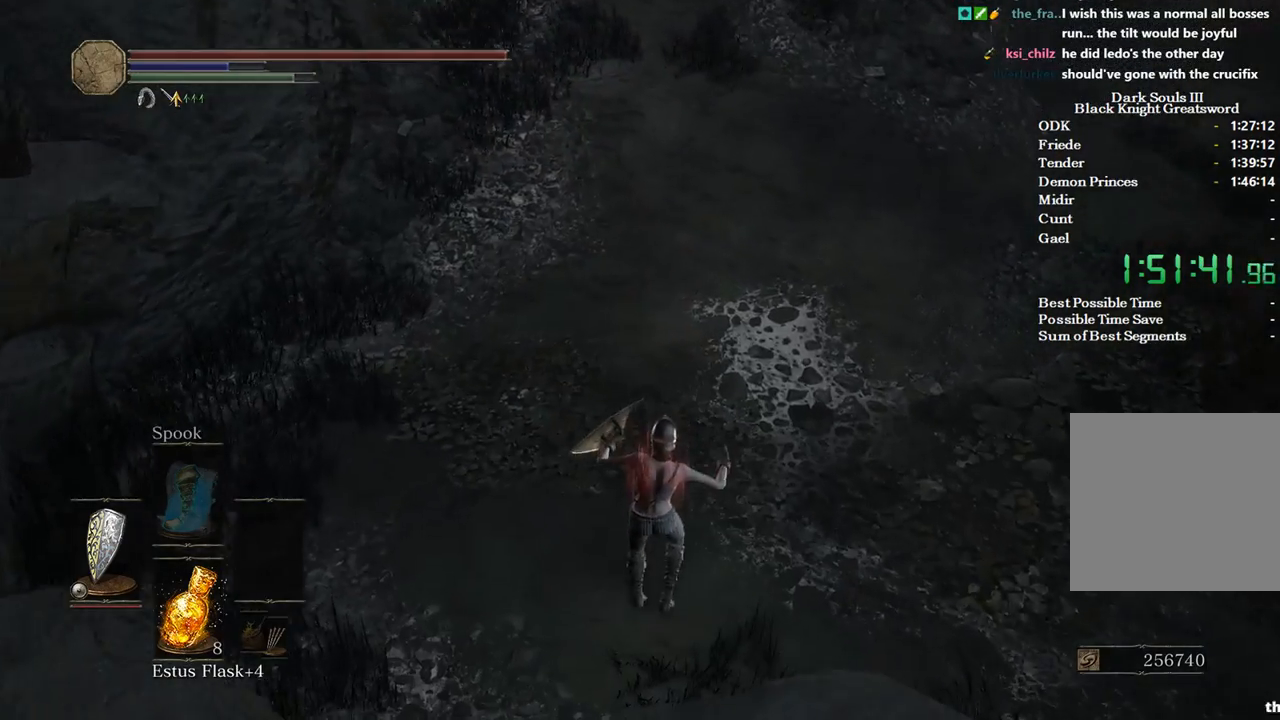
{"buttons": ["B"], "left_stick": "up", "right_stick": "up-left", "events": [[133, "B", "down"], [167, "B", "up"], [267, "right_stick", "up-left"], [300, "B", "down"]]}
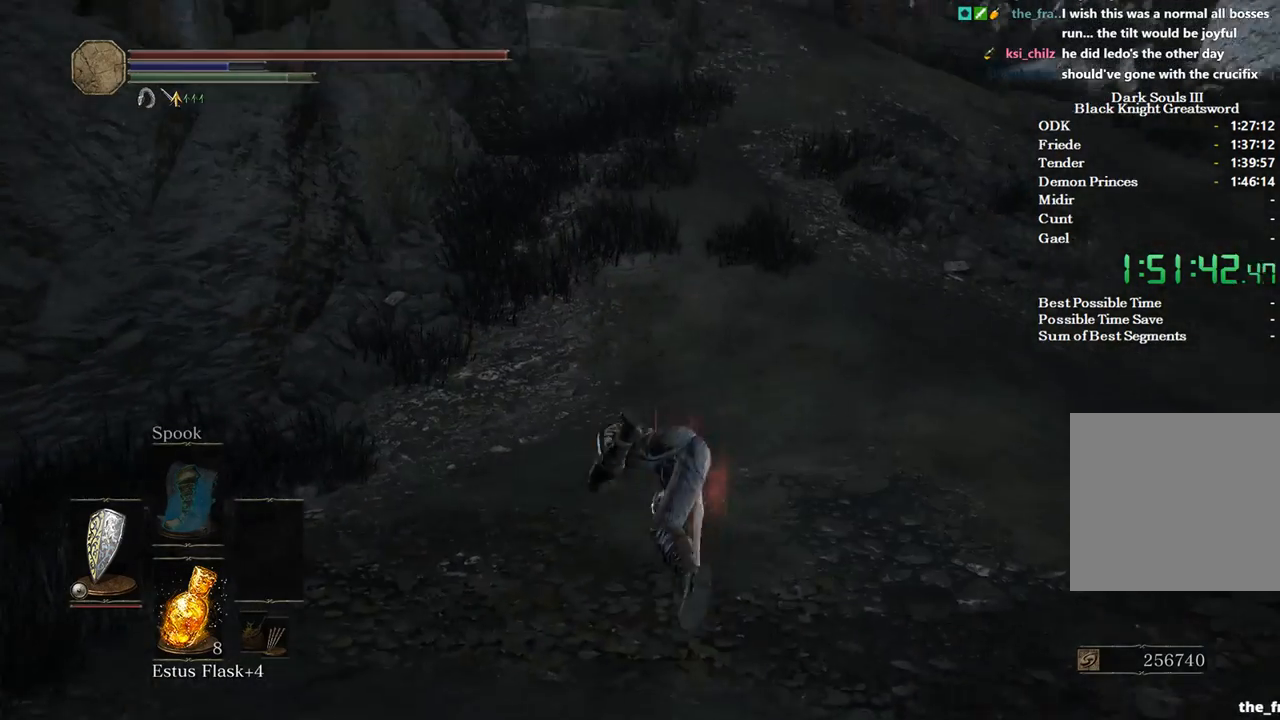
{"buttons": ["B"], "left_stick": "up", "right_stick": "center", "events": [[167, "right_stick", "center"]]}
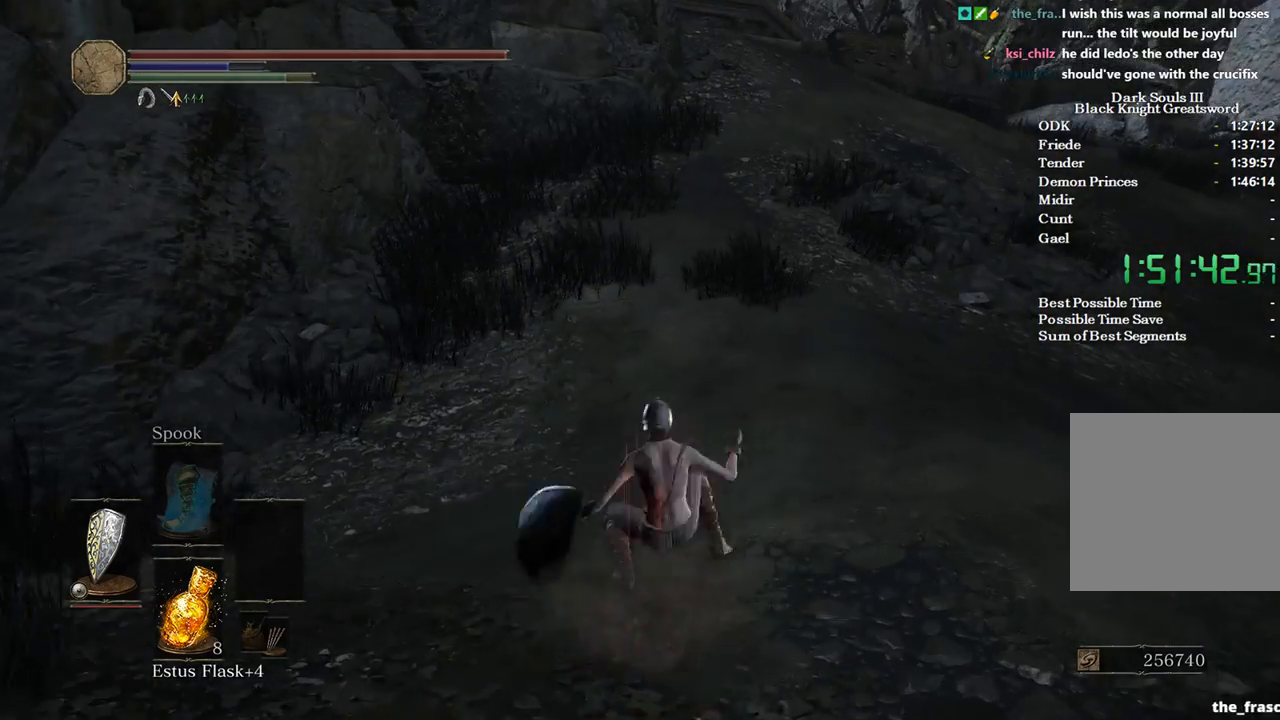
{"buttons": ["B"], "left_stick": "up", "right_stick": "left", "events": [[67, "right_stick", "left"]]}
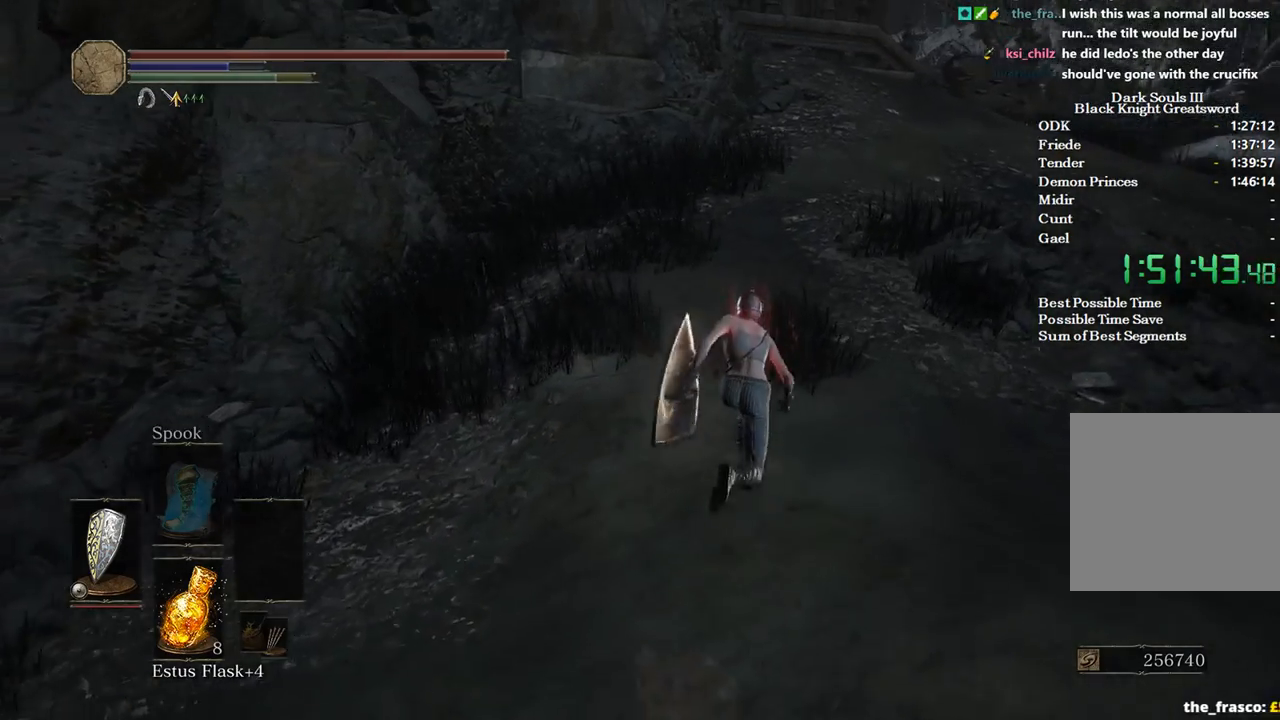
{"buttons": ["B"], "left_stick": "up", "right_stick": "down-left", "events": [[400, "right_stick", "down-left"]]}
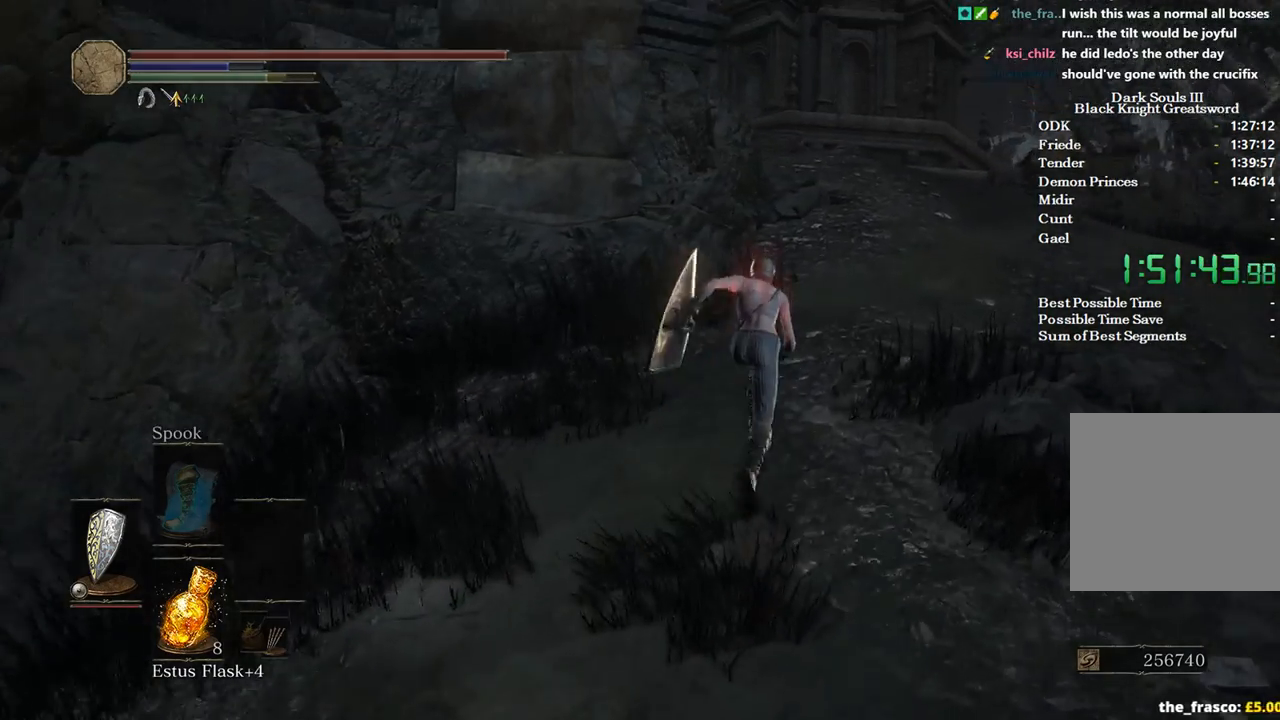
{"buttons": ["B"], "left_stick": "up", "right_stick": "down-left", "events": []}
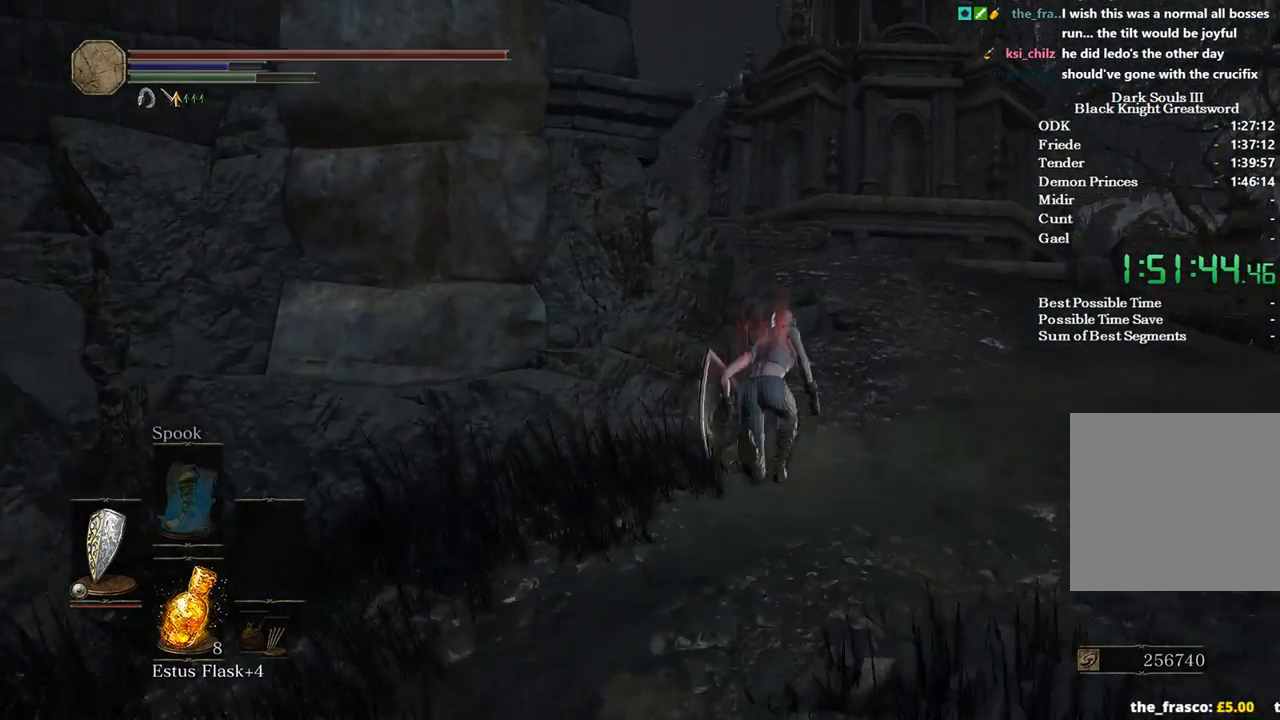
{"buttons": ["B"], "left_stick": "up", "right_stick": "down-left", "events": []}
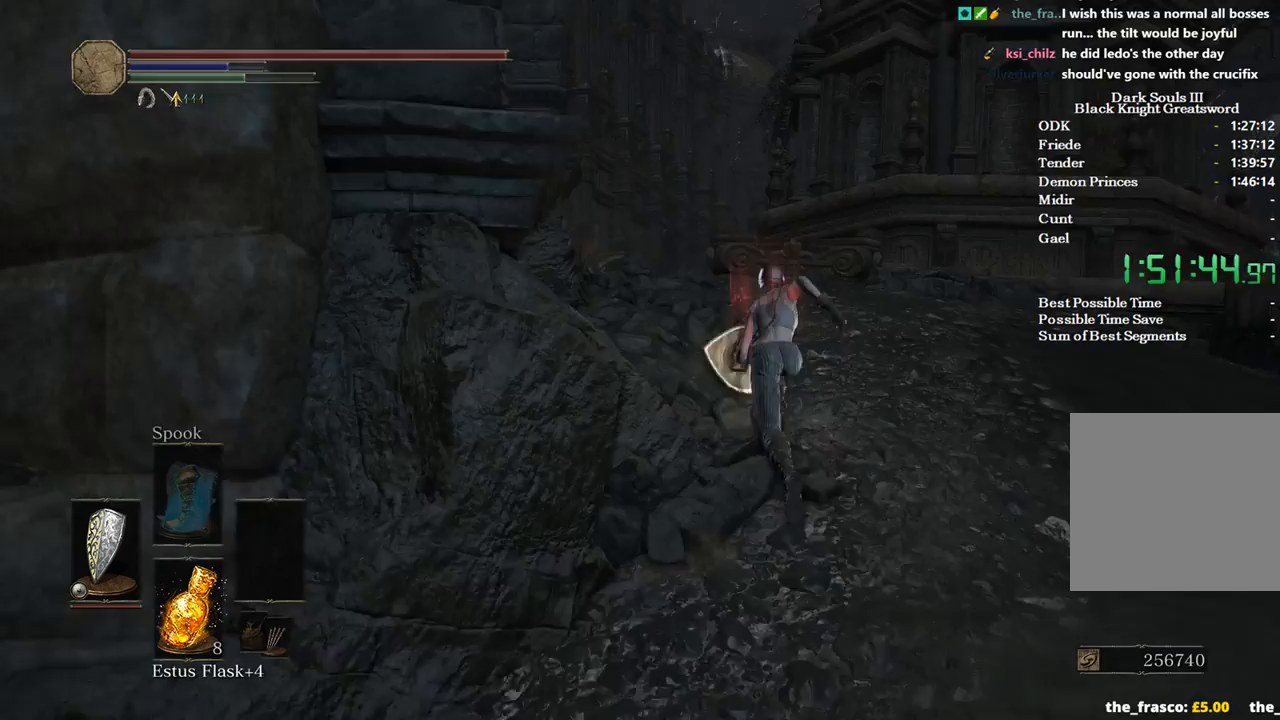
{"buttons": ["B"], "left_stick": "up", "right_stick": "center", "events": [[233, "right_stick", "down"], [433, "right_stick", "center"]]}
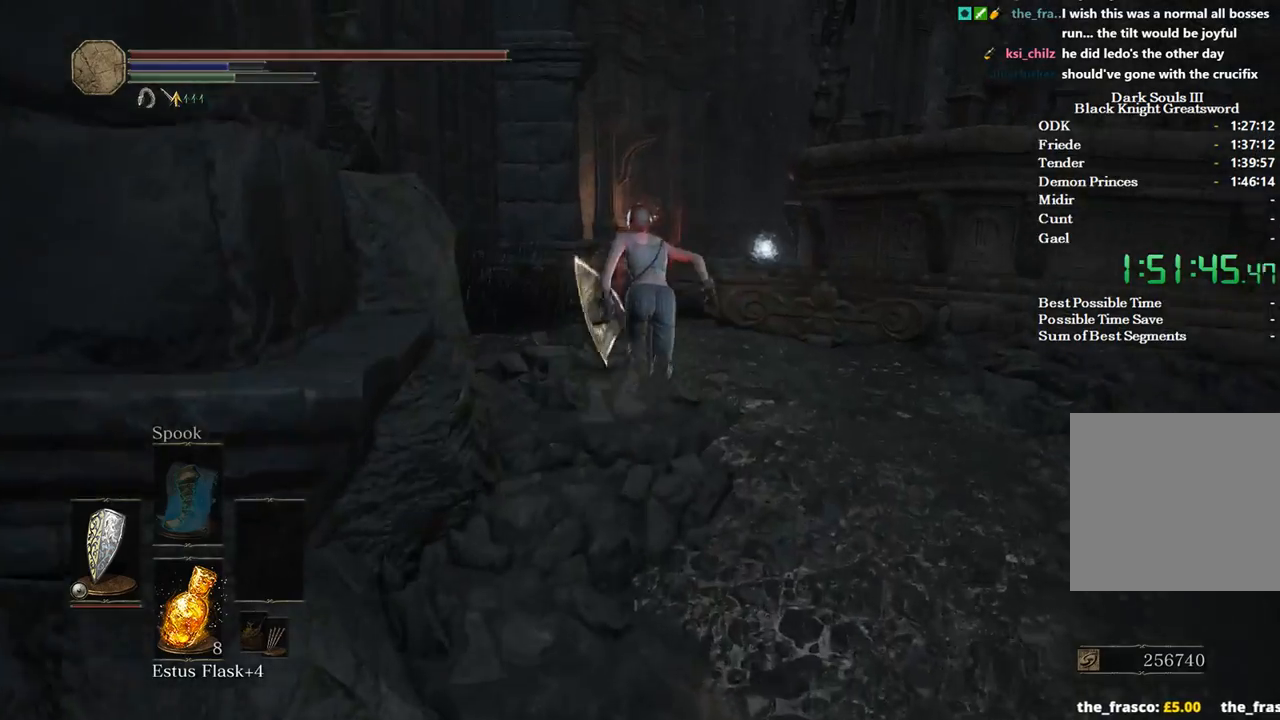
{"buttons": ["B", "DPAD_DOWN"], "left_stick": "up", "right_stick": "center", "events": [[367, "A", "down"], [467, "DPAD_DOWN", "down"], [500, "A", "up"]]}
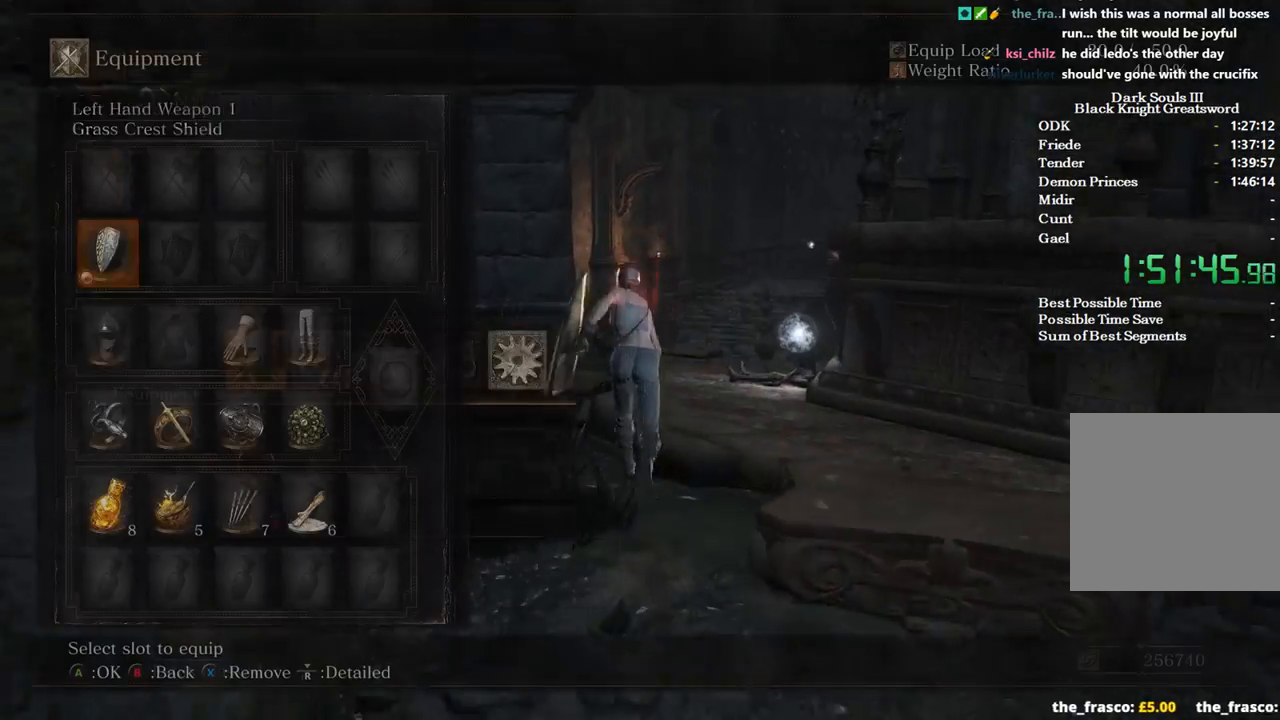
{"buttons": ["B"], "left_stick": "up", "right_stick": "center", "events": [[33, "DPAD_DOWN", "up"], [133, "DPAD_DOWN", "down"], [233, "DPAD_DOWN", "up"], [233, "right_stick", "down"], [333, "DPAD_RIGHT", "down"], [367, "A", "down"], [367, "right_stick", "center"], [433, "DPAD_RIGHT", "up"], [467, "A", "up"]]}
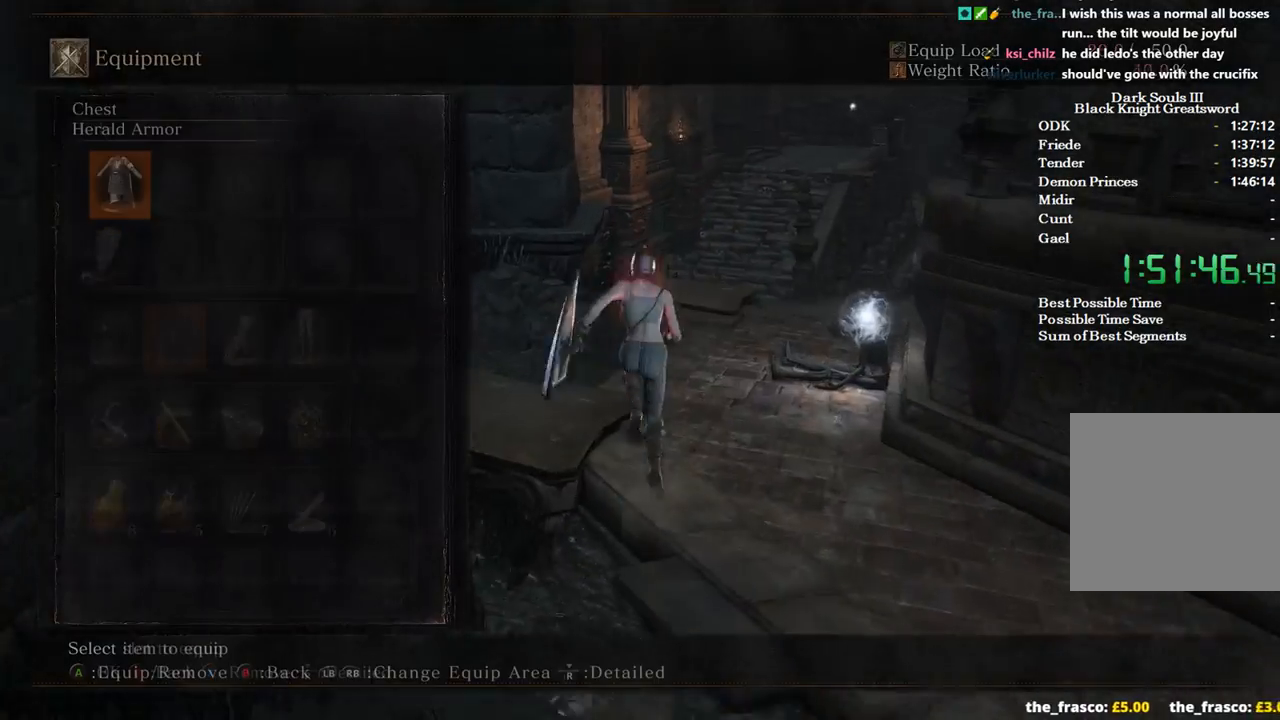
{"buttons": ["B"], "left_stick": "up", "right_stick": "center", "events": [[67, "A", "down"], [167, "A", "up"]]}
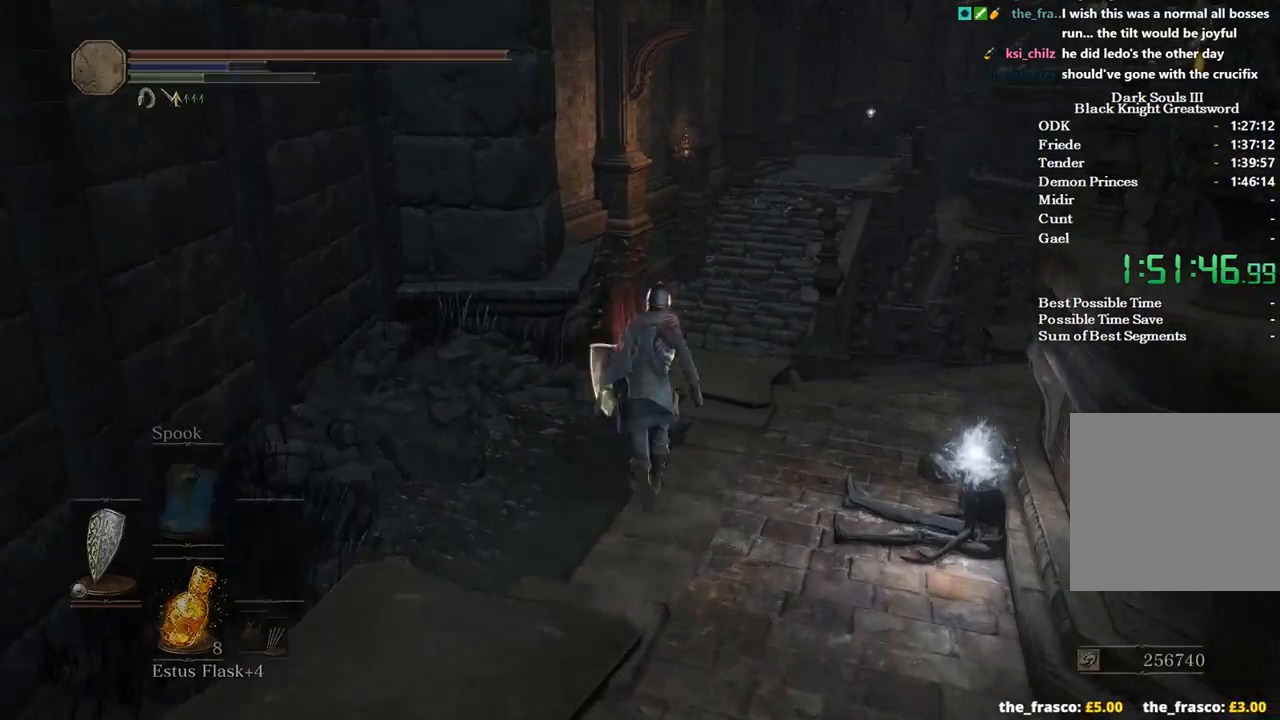
{"buttons": ["B"], "left_stick": "up", "right_stick": "center", "events": []}
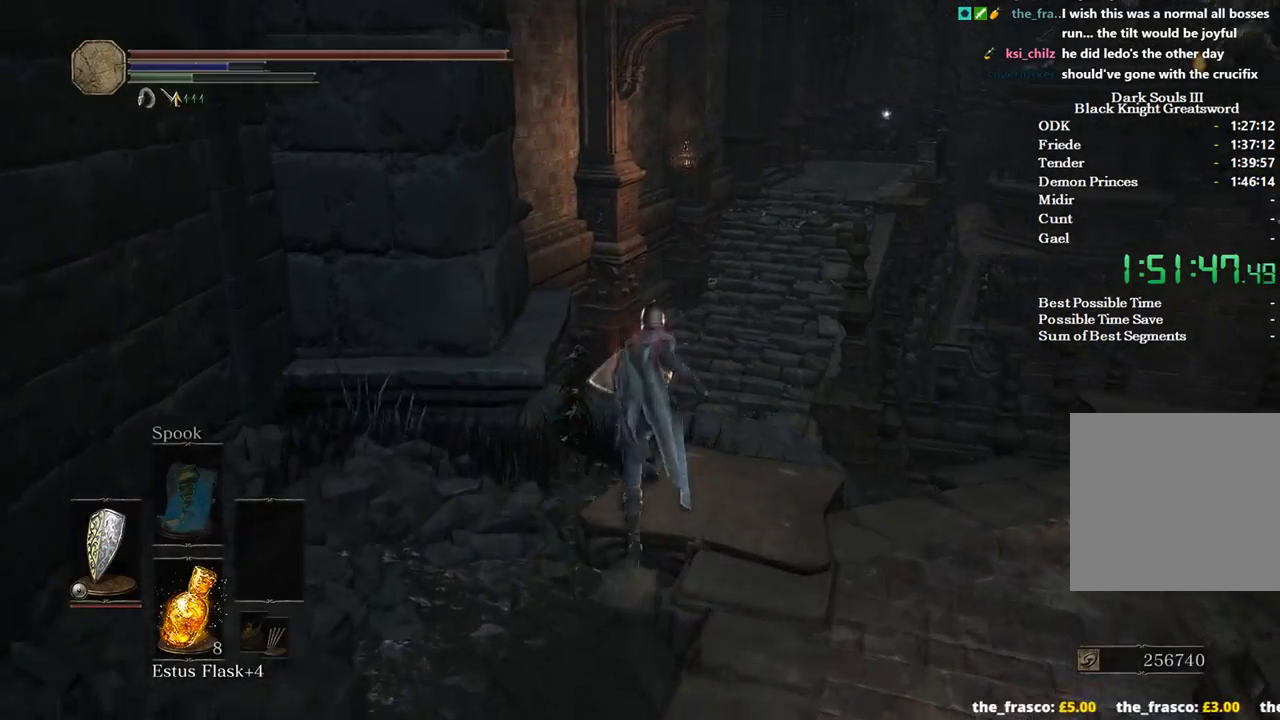
{"buttons": ["B"], "left_stick": "up", "right_stick": "down", "events": [[333, "right_stick", "down"]]}
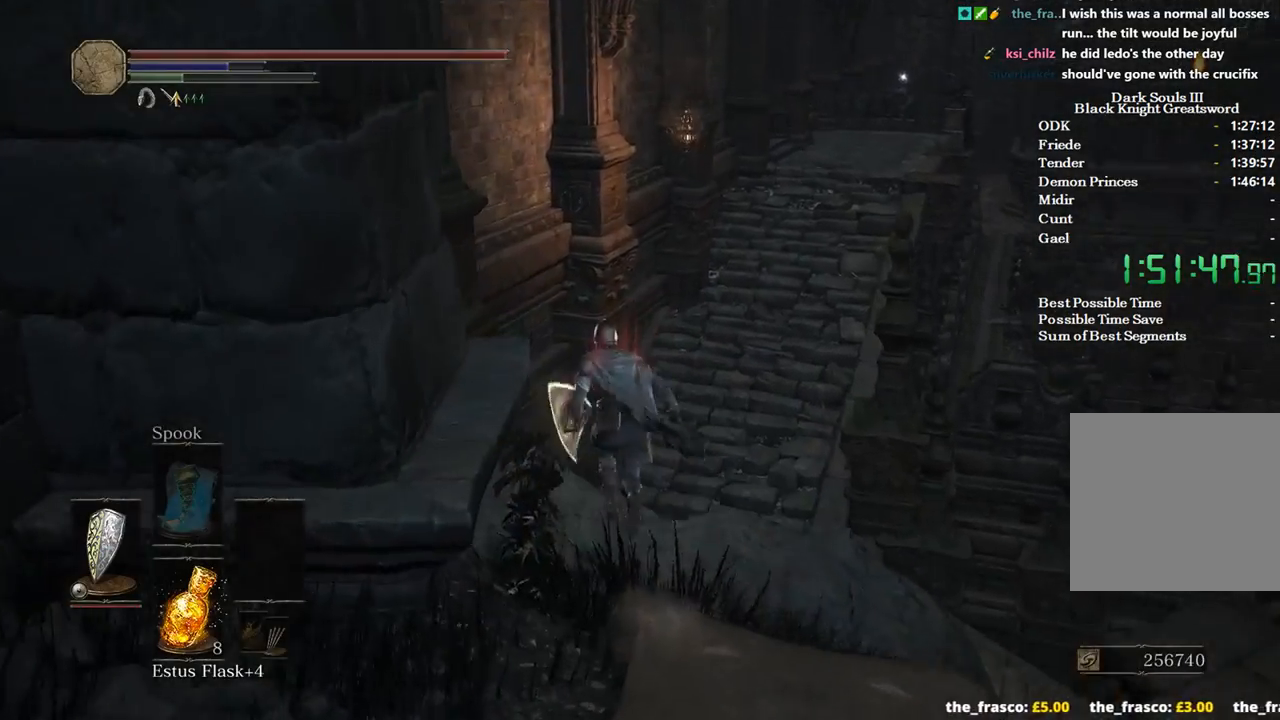
{"buttons": [], "left_stick": "up", "right_stick": "down-right", "events": [[33, "B", "up"], [33, "right_stick", "down-right"]]}
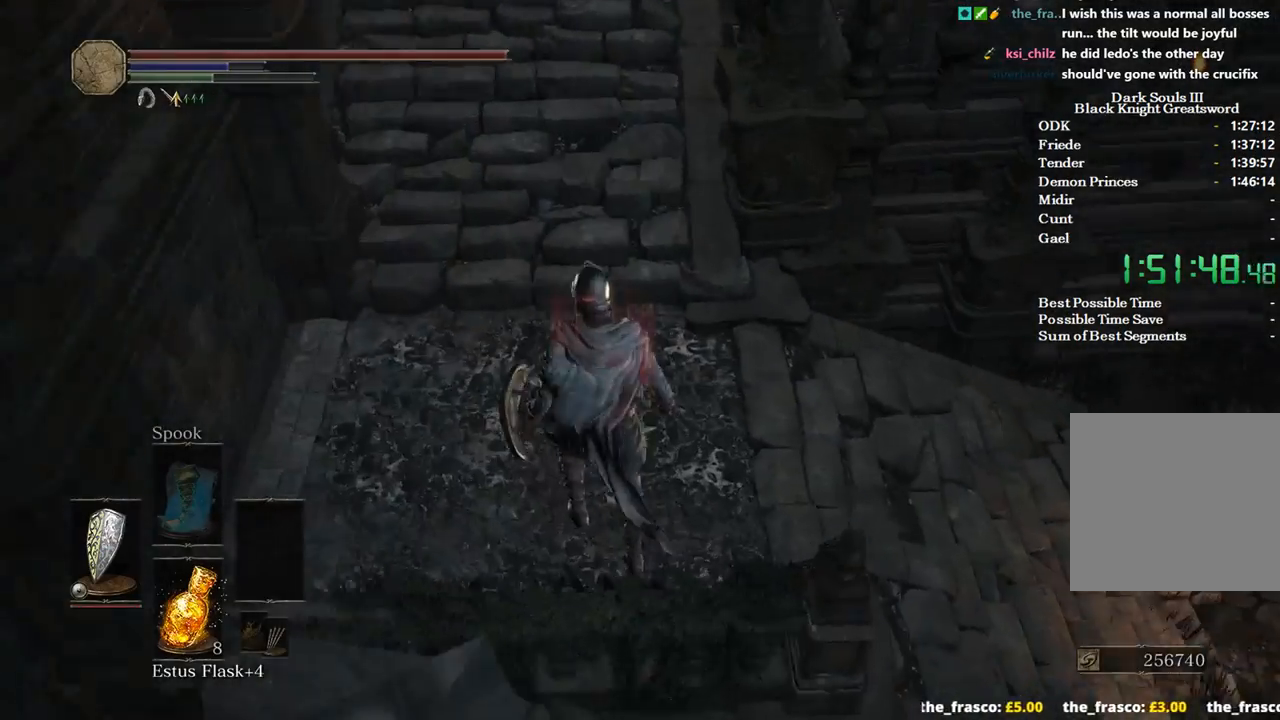
{"buttons": ["B"], "left_stick": "up", "right_stick": "right", "events": [[33, "right_stick", "right"], [167, "B", "down"]]}
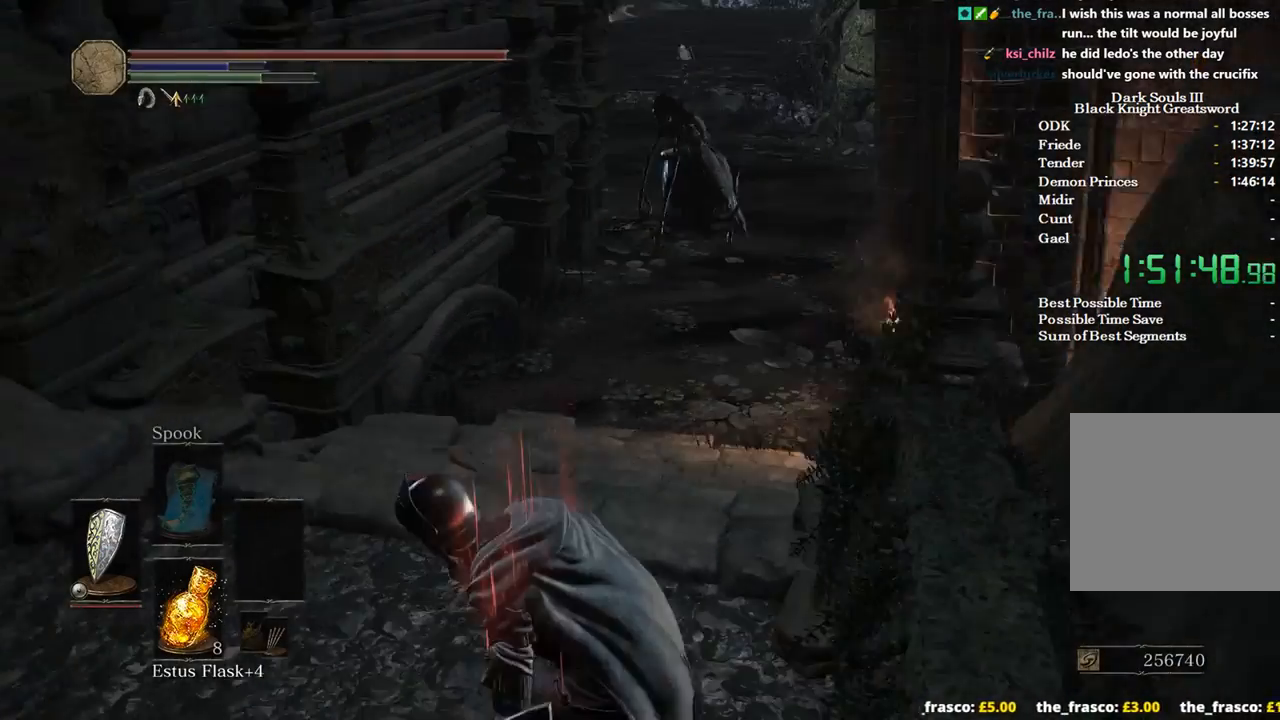
{"buttons": ["B"], "left_stick": "up", "right_stick": "down-right", "events": [[67, "right_stick", "center"], [433, "right_stick", "down-right"]]}
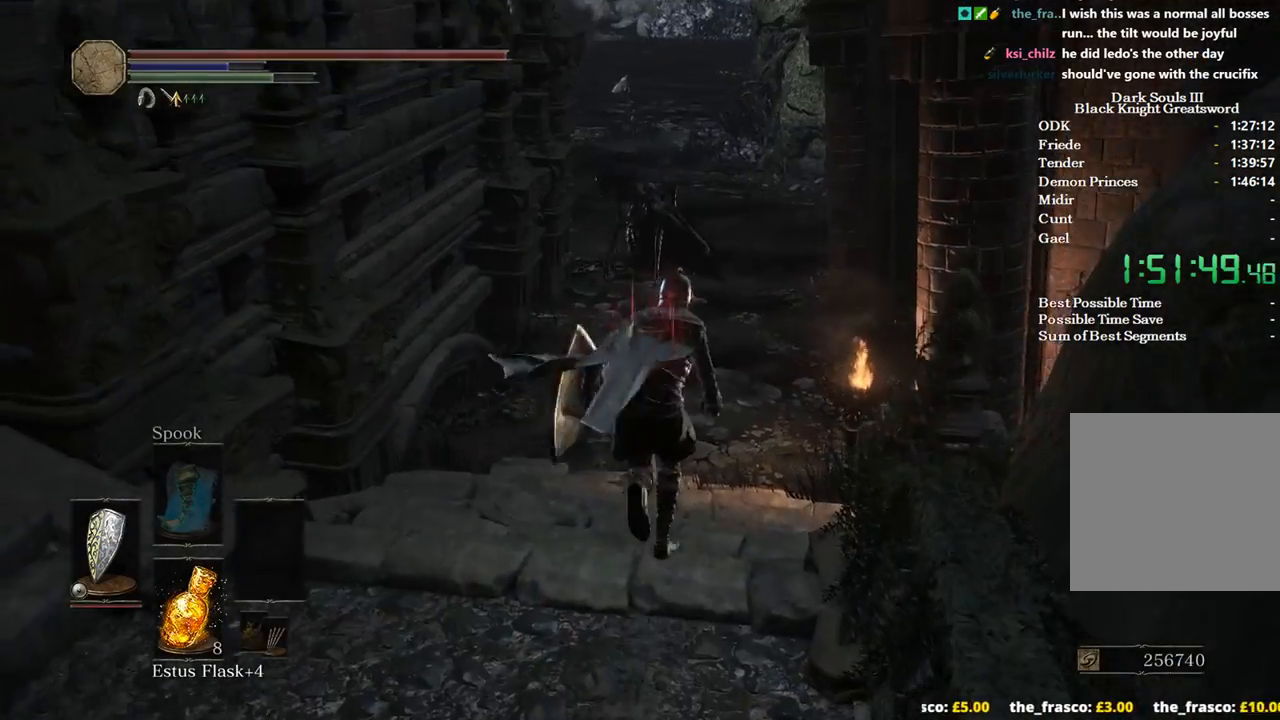
{"buttons": ["B"], "left_stick": "down", "right_stick": "right", "events": [[100, "left_stick", "up-left"], [233, "right_stick", "right"], [267, "left_stick", "down-left"], [333, "left_stick", "down"]]}
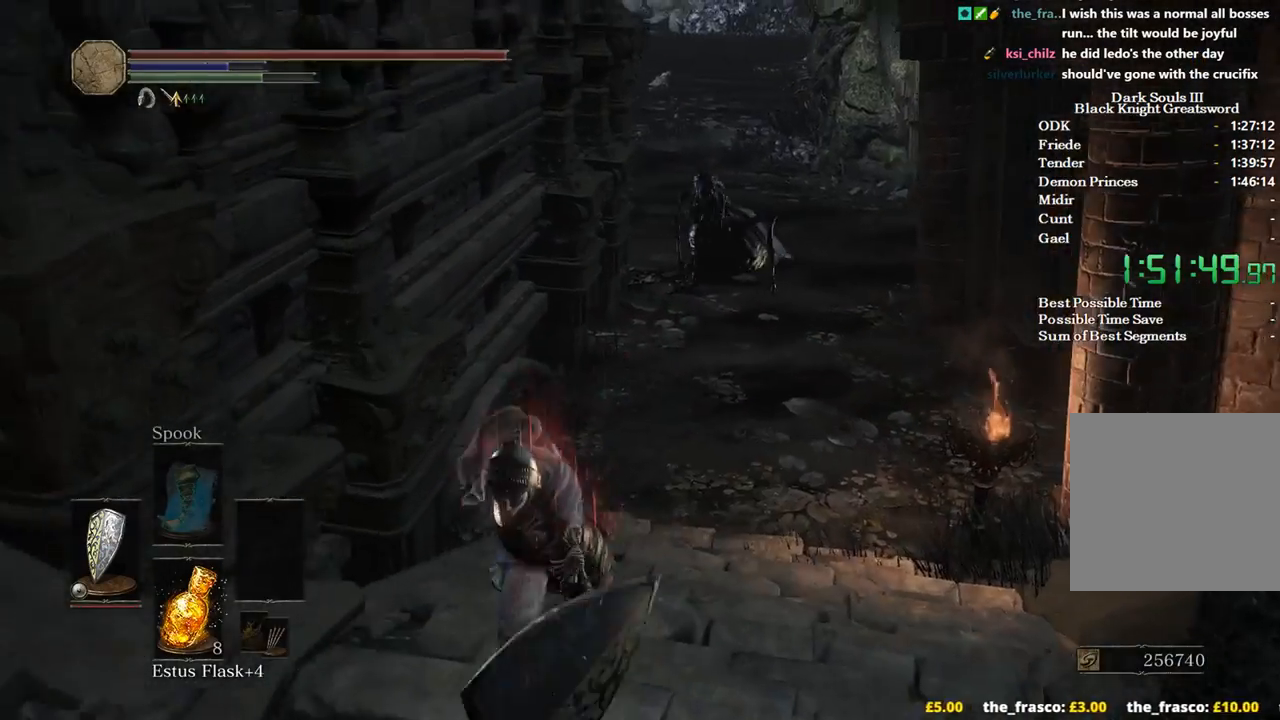
{"buttons": [], "left_stick": "center", "right_stick": "center", "events": [[133, "L2", "down"], [200, "B", "up"], [300, "right_stick", "center"], [333, "L2", "up"], [367, "left_stick", "center"]]}
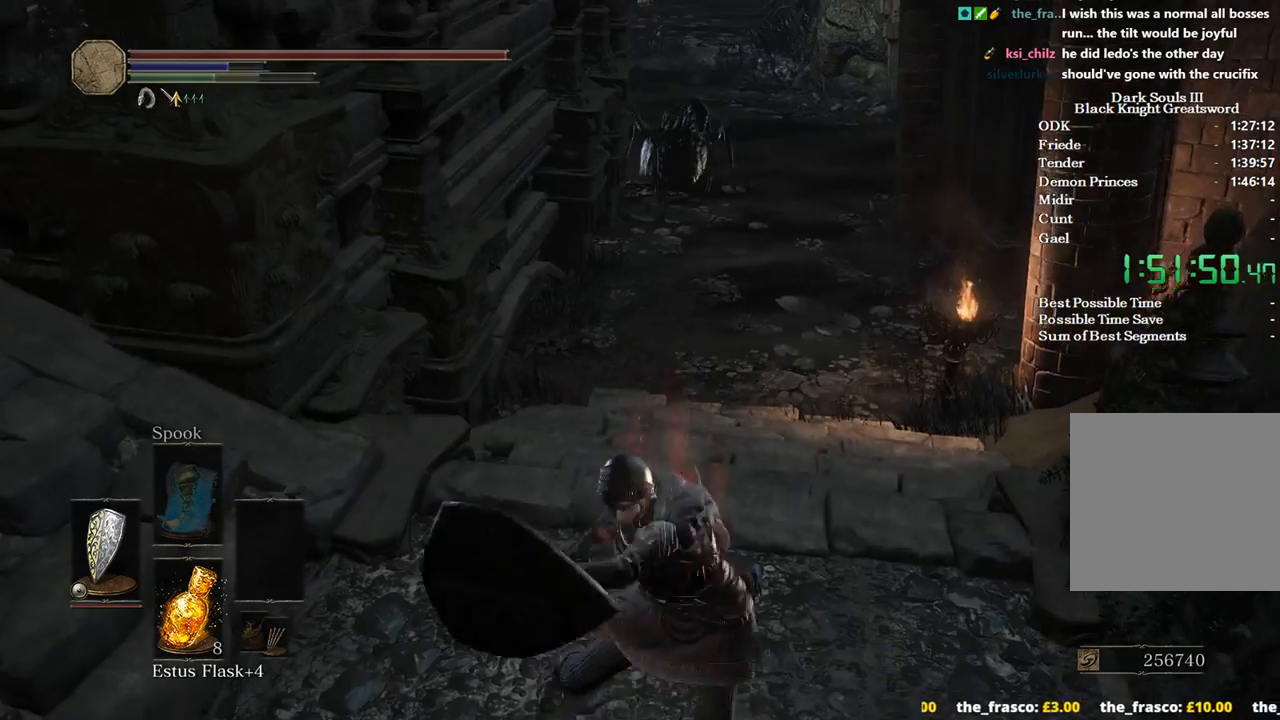
{"buttons": [], "left_stick": "down", "right_stick": "left", "events": [[400, "right_stick", "left"], [467, "left_stick", "down"]]}
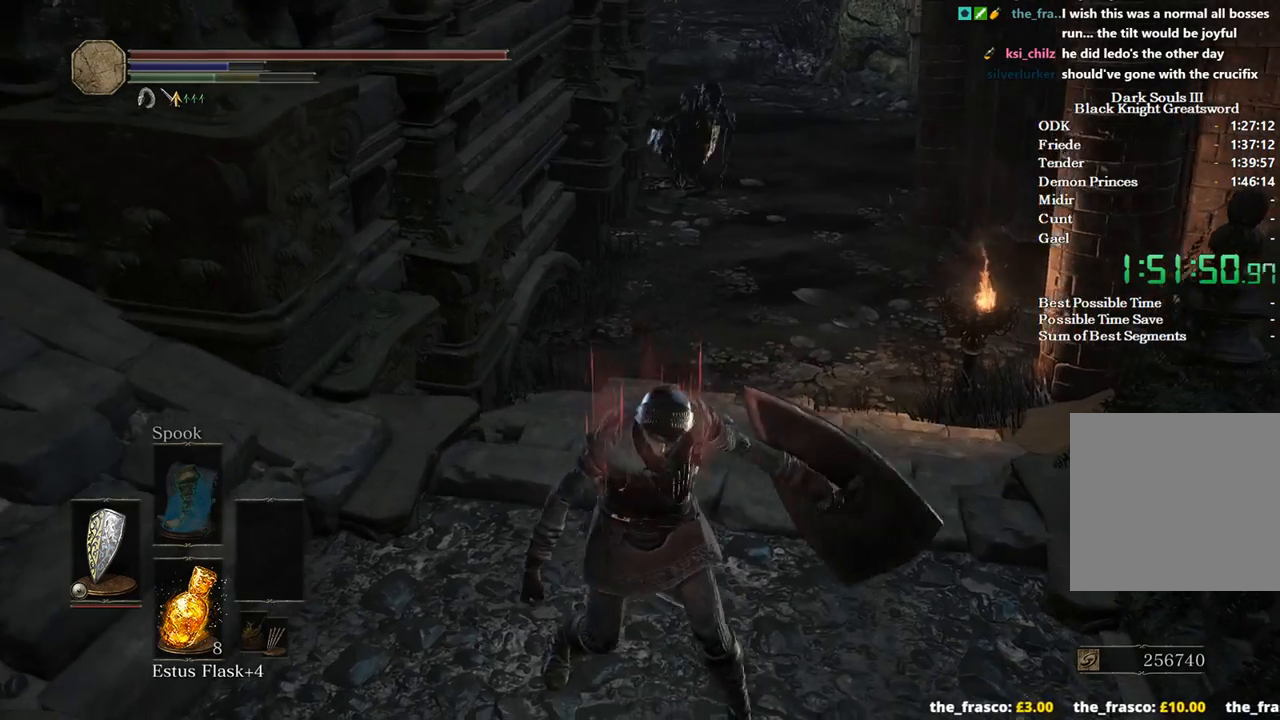
{"buttons": [], "left_stick": "up", "right_stick": "left", "events": [[300, "left_stick", "center"], [467, "left_stick", "up"]]}
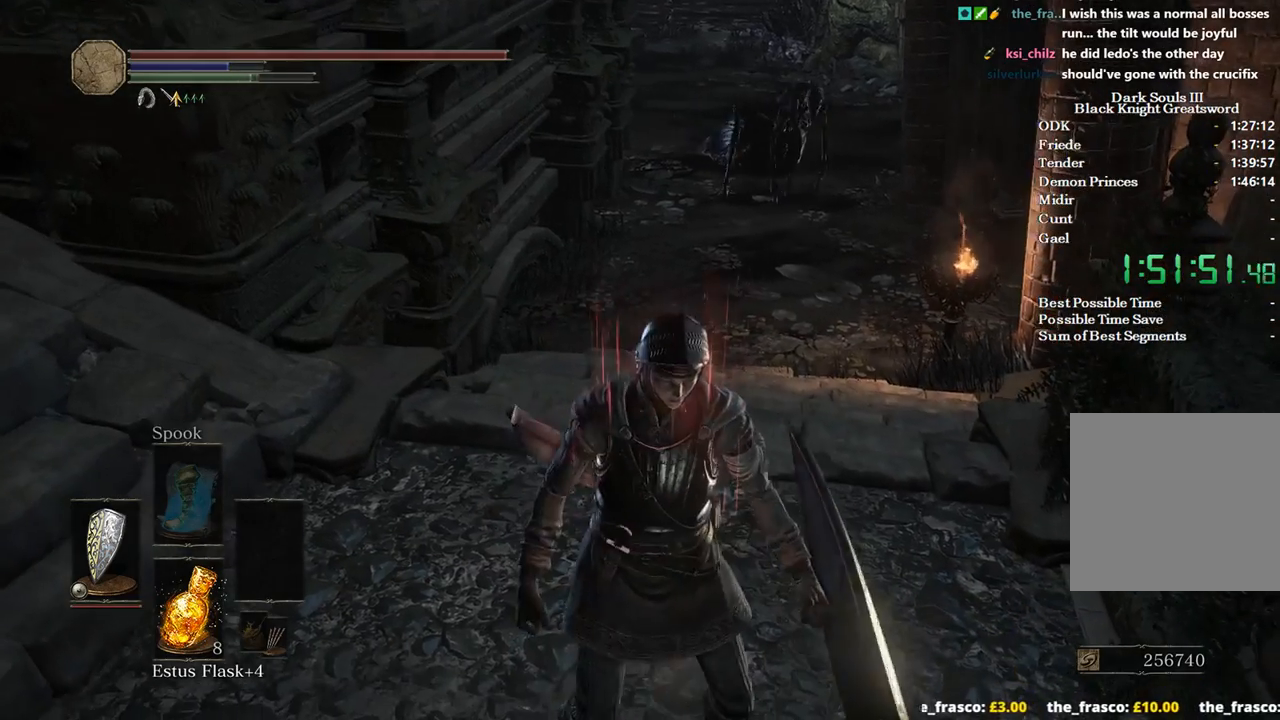
{"buttons": [], "left_stick": "center", "right_stick": "left", "events": [[100, "left_stick", "center"], [300, "left_stick", "up"], [433, "left_stick", "center"]]}
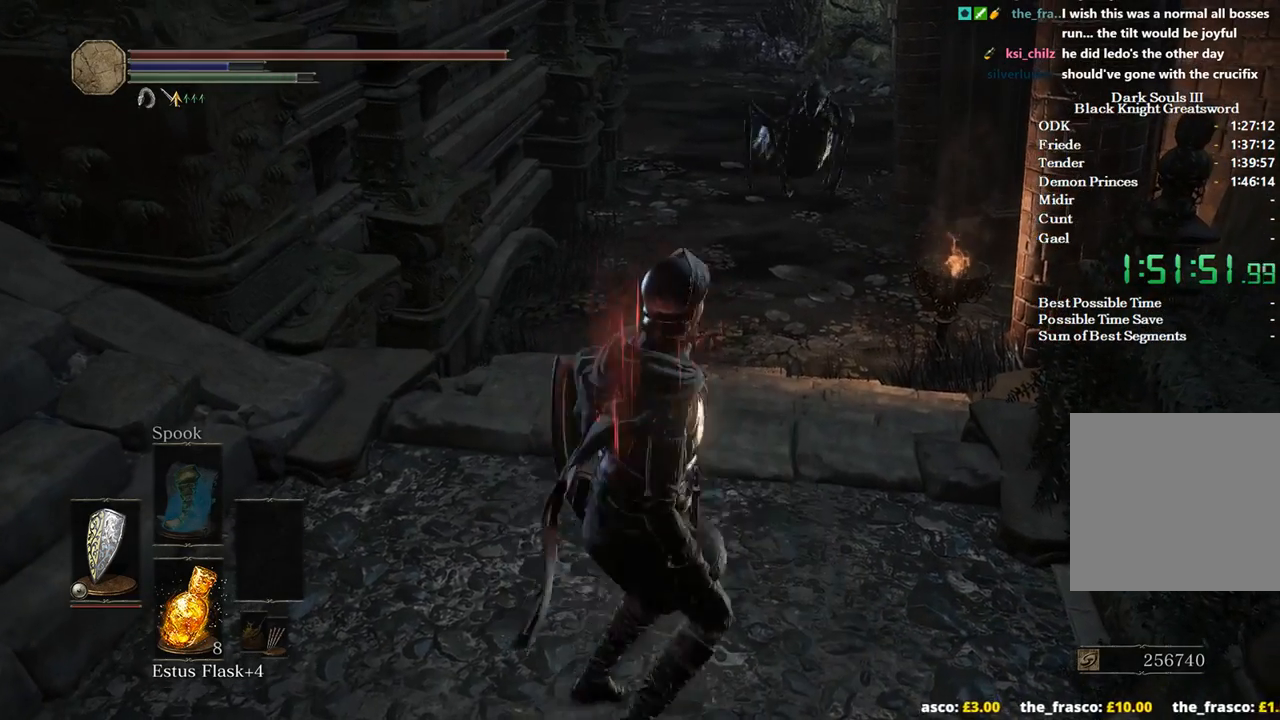
{"buttons": [], "left_stick": "center", "right_stick": "center", "events": [[100, "L2", "down"], [267, "L2", "up"], [367, "right_stick", "center"]]}
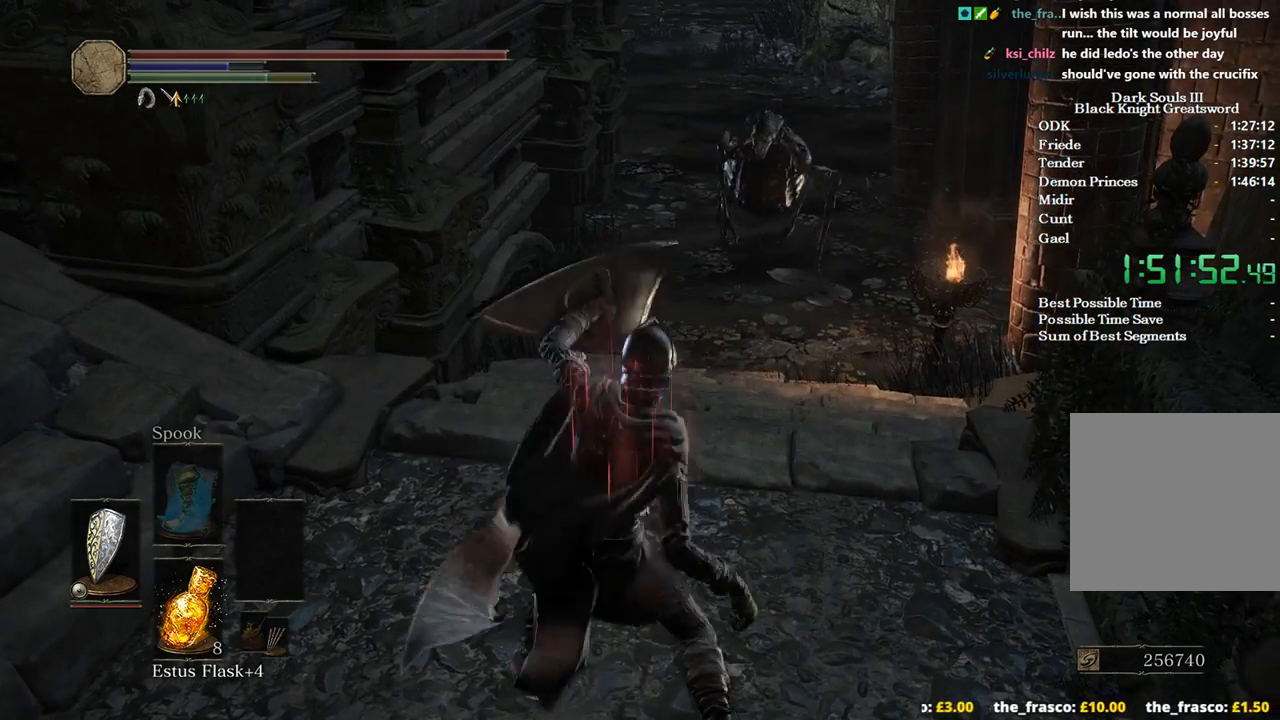
{"buttons": [], "left_stick": "center", "right_stick": "center", "events": []}
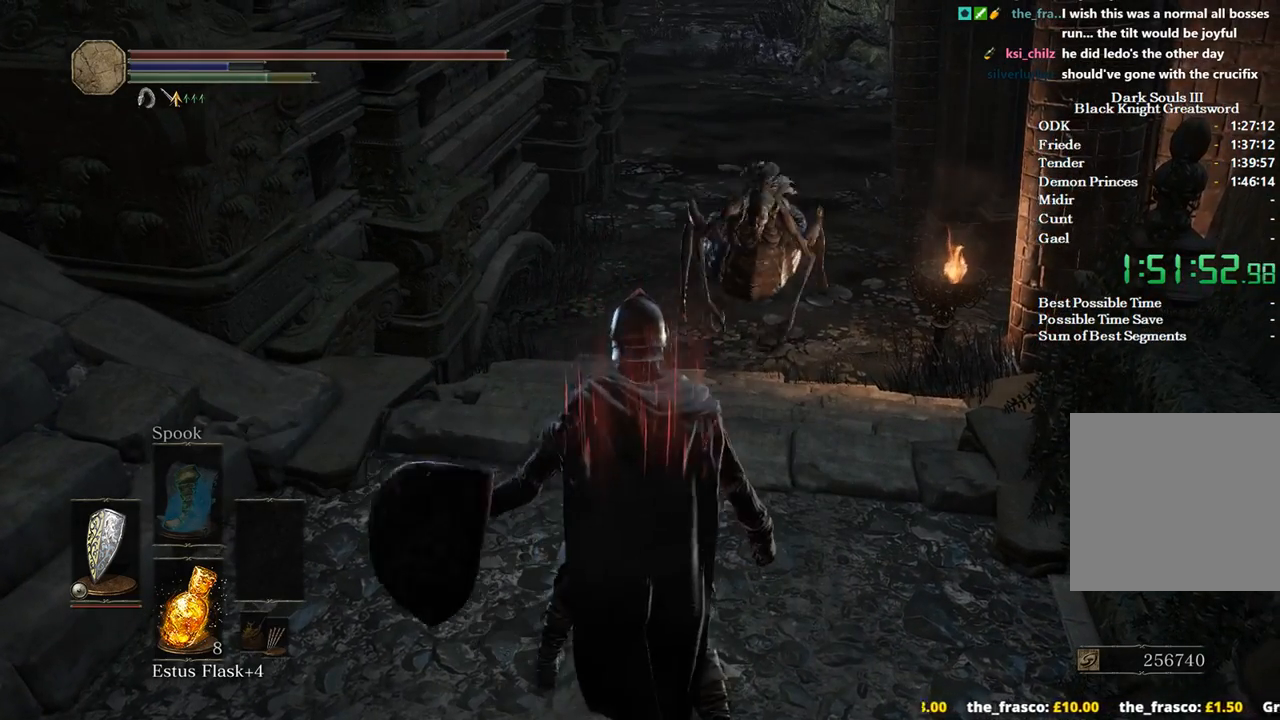
{"buttons": [], "left_stick": "center", "right_stick": "left", "events": [[33, "right_stick", "left"]]}
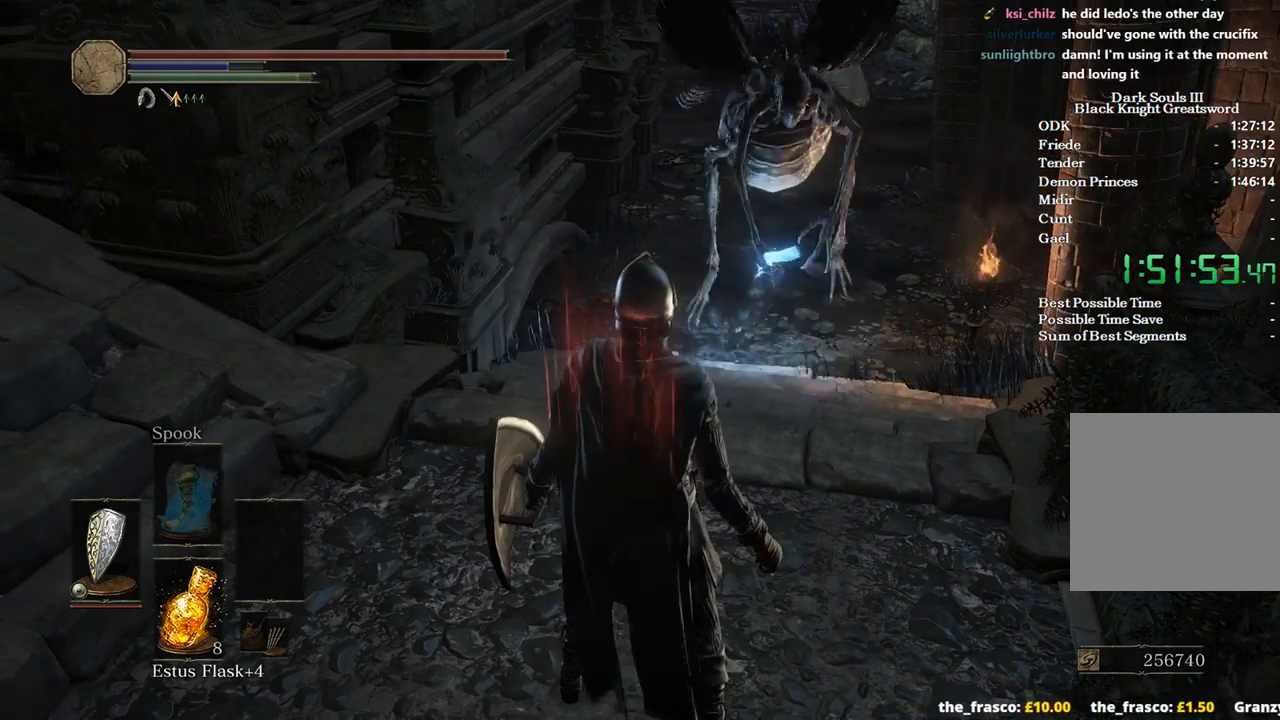
{"buttons": [], "left_stick": "center", "right_stick": "down-left", "events": [[467, "right_stick", "down-left"]]}
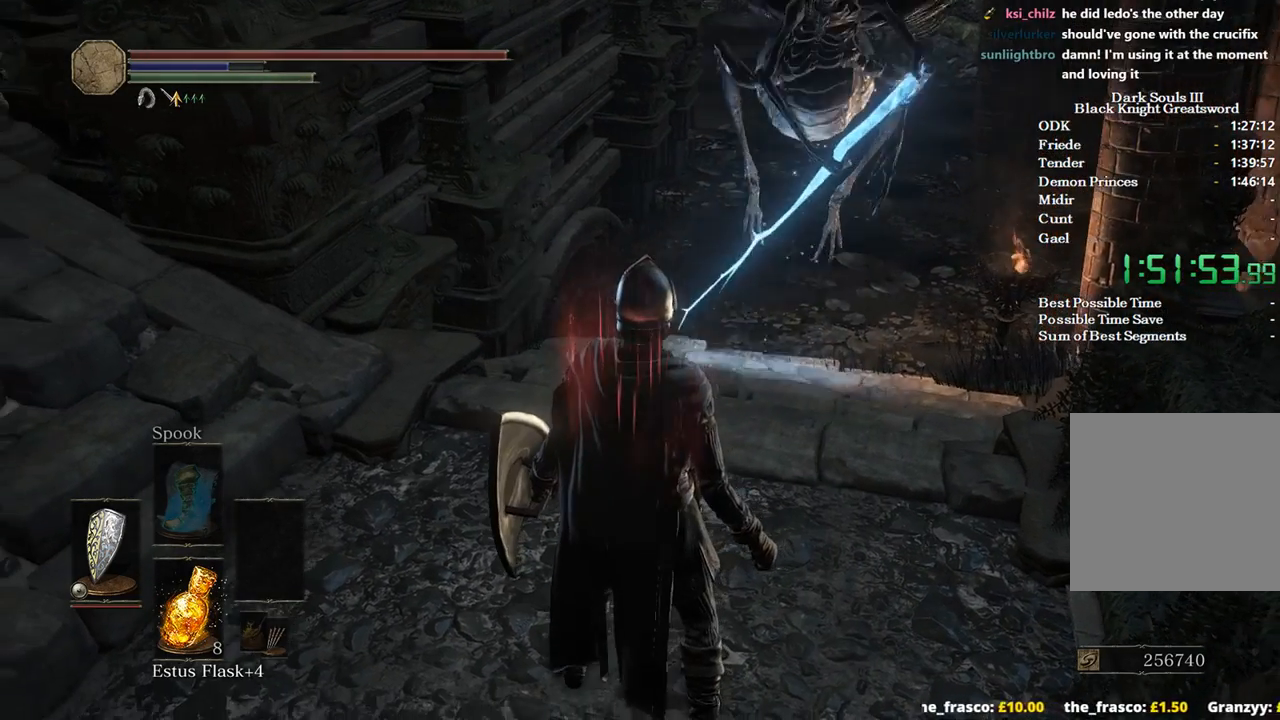
{"buttons": [], "left_stick": "center", "right_stick": "down-left", "events": []}
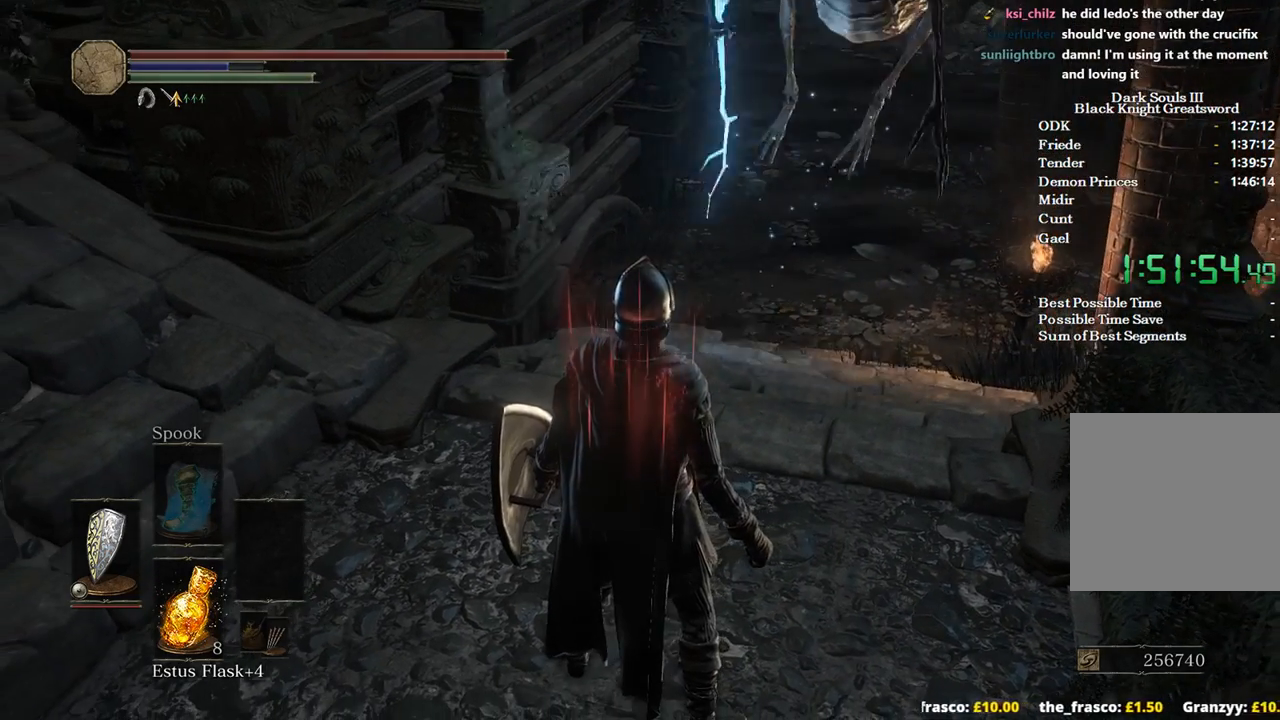
{"buttons": [], "left_stick": "center", "right_stick": "down-left", "events": []}
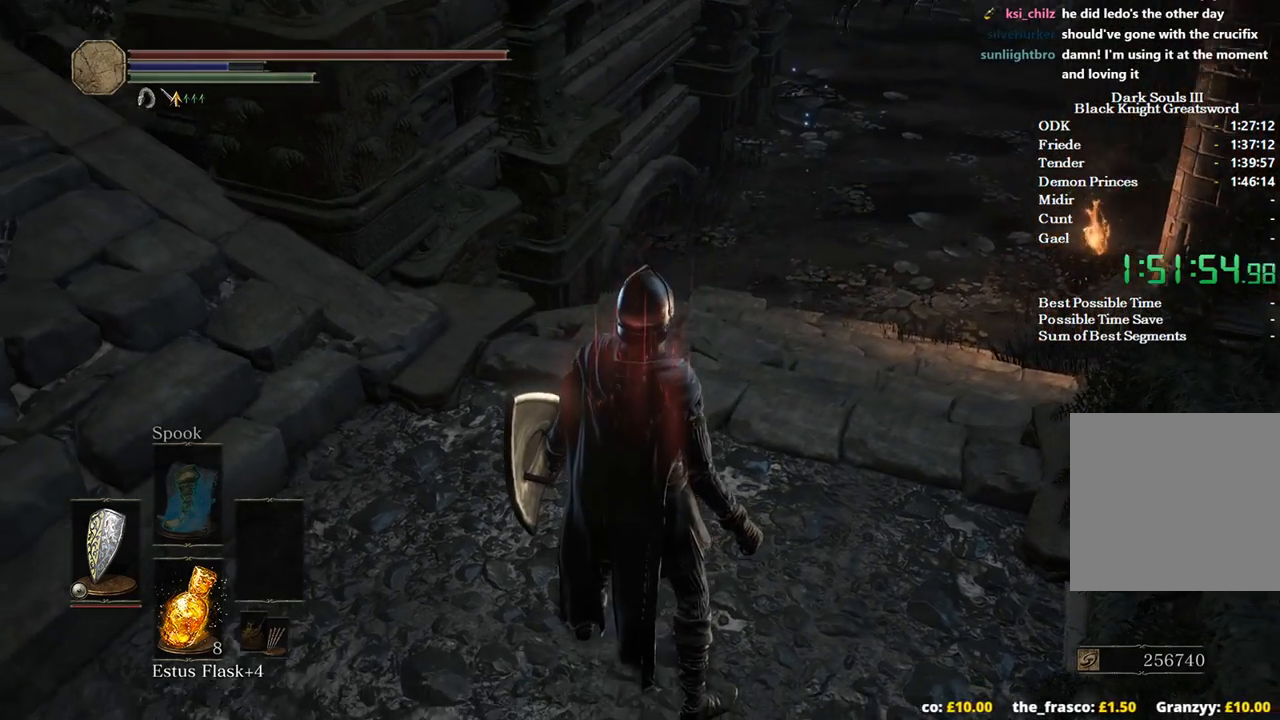
{"buttons": [], "left_stick": "up-left", "right_stick": "down-left", "events": [[233, "L2", "down"], [333, "L2", "up"], [367, "left_stick", "up-left"]]}
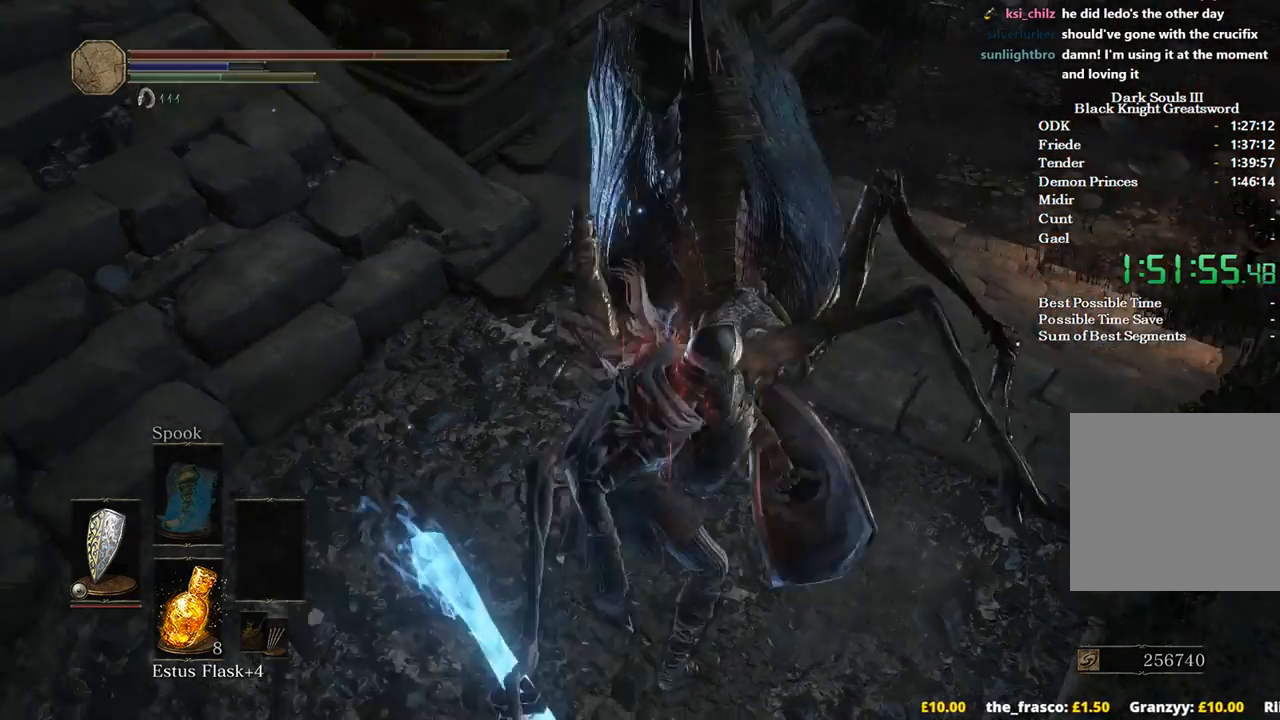
{"buttons": [], "left_stick": "up-left", "right_stick": "center", "events": [[133, "right_stick", "center"]]}